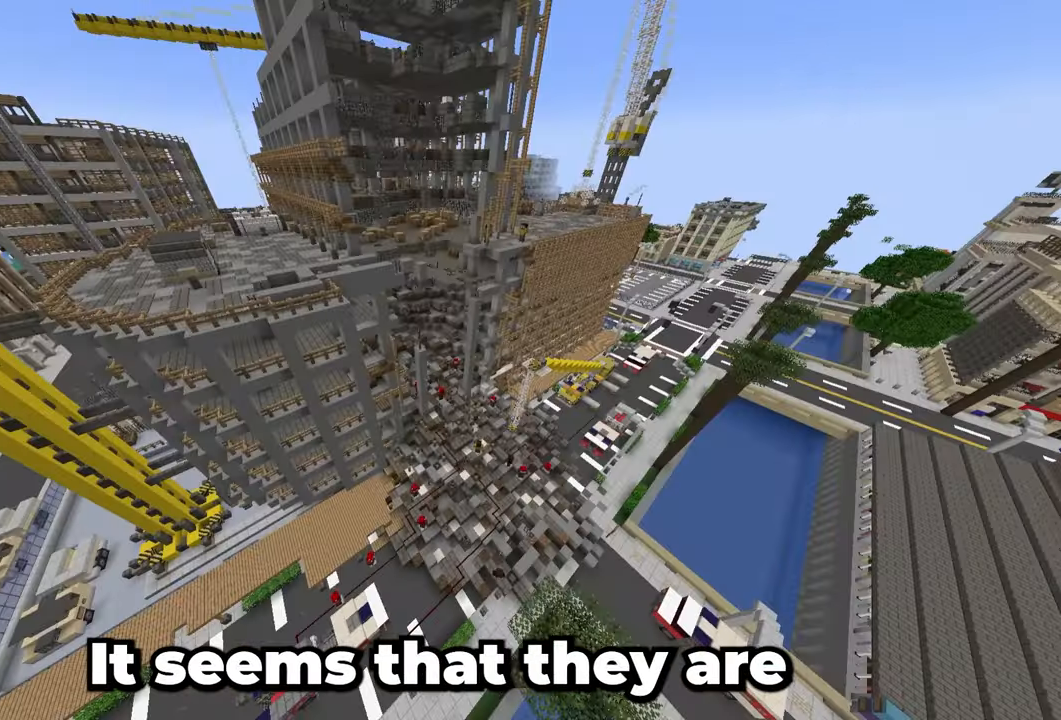
Gameplay with keyboard and mouse; each line is a JSON object with the keys and mouse buttons held at the frame after it. "events" lists presses ("down") and releases ("up") of "a", "d", "s", "space", "w", "mouse_left" and "mouse_right" between this image and that frame as [ms after this image, input, new state], when the widget could be followed in between. "mouse_left", "mouse_right" = the "left", "right" buttons of the "mouse" list. No other keys are recorded. Fast repeated clicks can show as one long hold. Mouse movement is not recorded.
{"keys": ["space", "w"], "mouse": [], "events": [[467, "a", "up"]]}
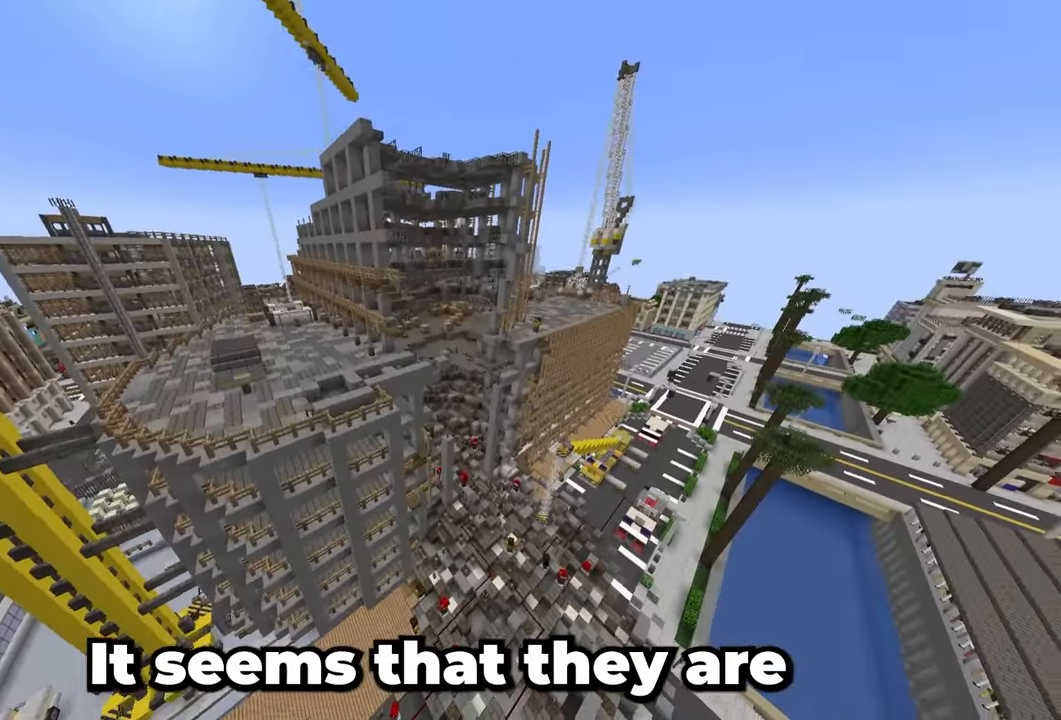
{"keys": ["w"], "mouse": [], "events": [[17, "space", "up"]]}
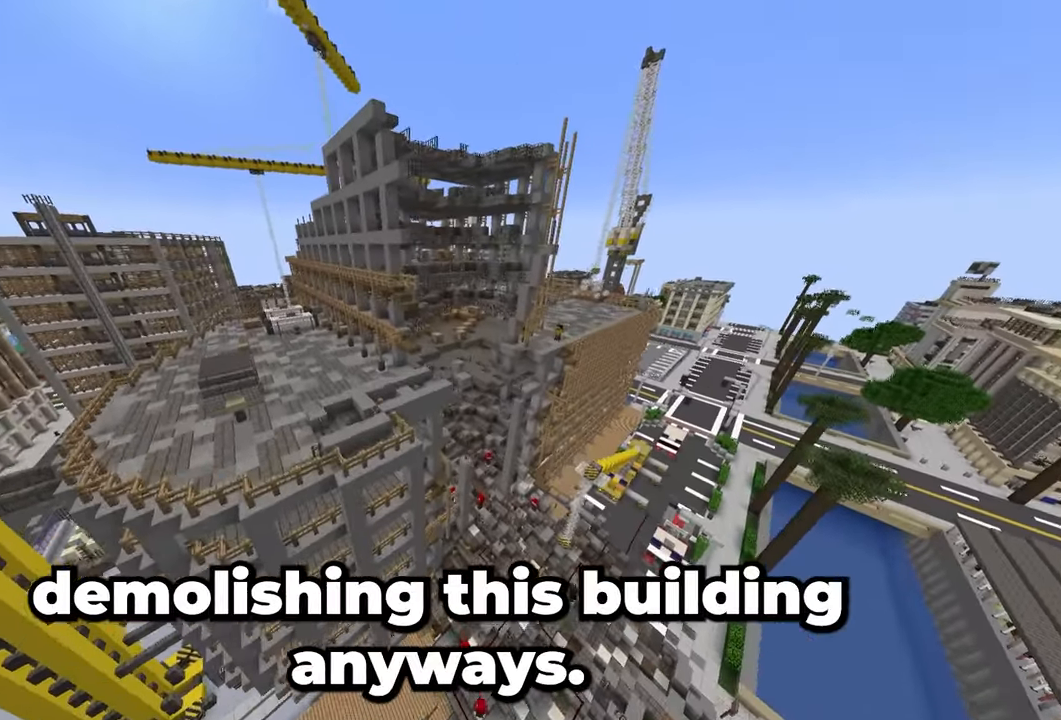
{"keys": ["space", "w"], "mouse": [], "events": [[467, "space", "down"]]}
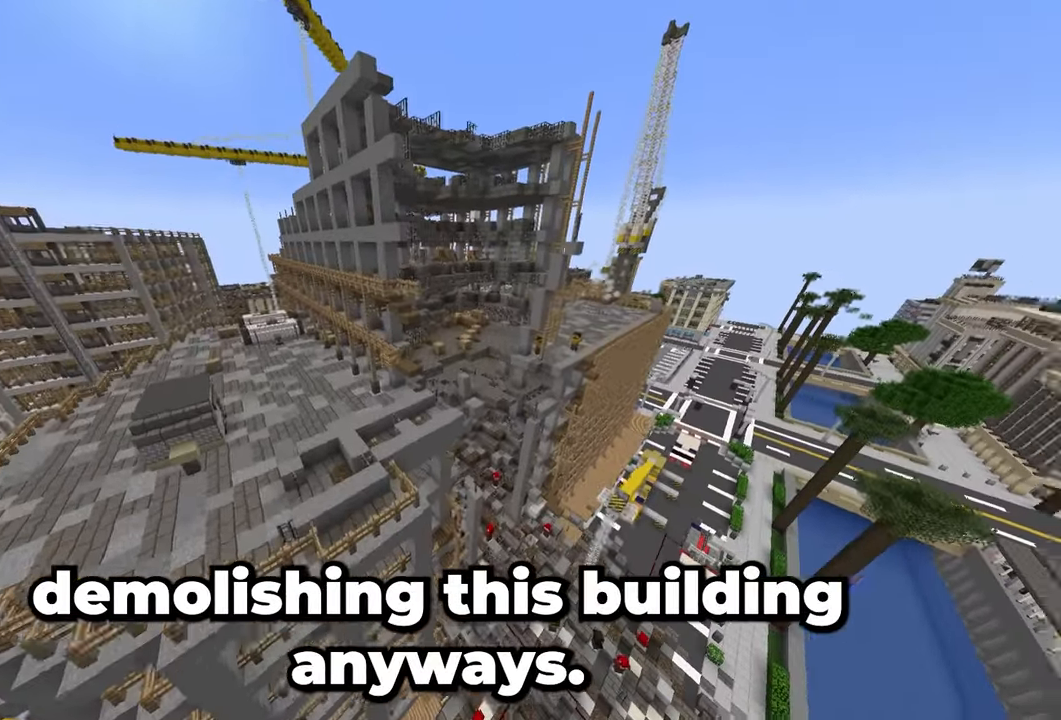
{"keys": ["w"], "mouse": [], "events": [[133, "d", "down"], [200, "space", "up"], [200, "w", "up"], [250, "w", "down"], [500, "d", "up"]]}
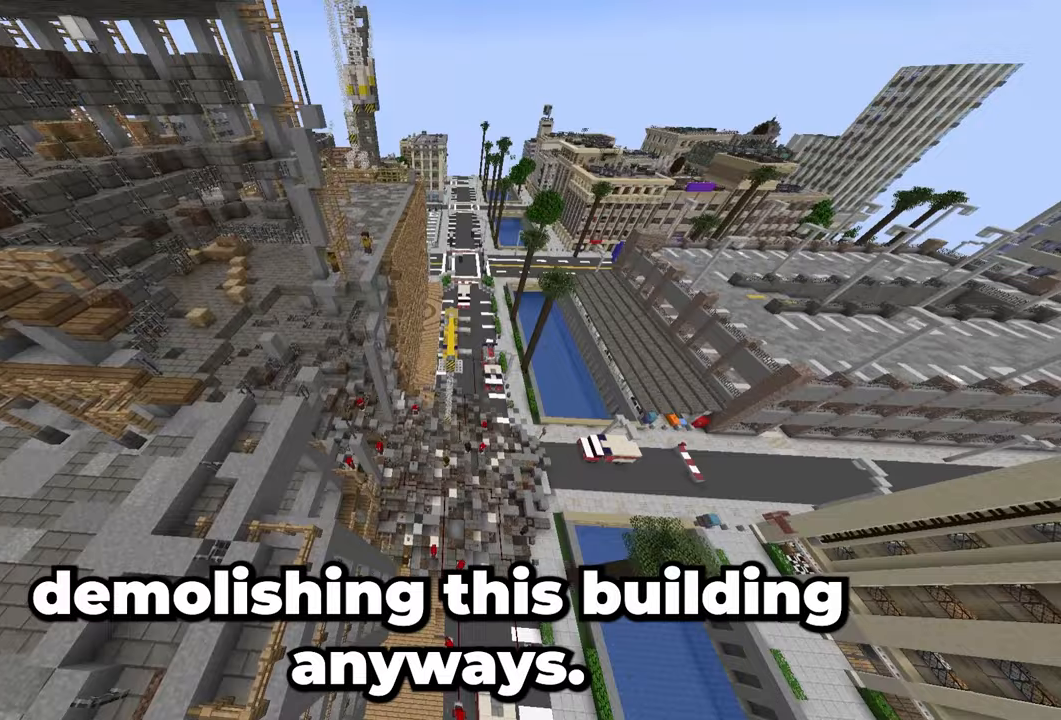
{"keys": ["w"], "mouse": [], "events": [[367, "d", "down"], [417, "d", "up"]]}
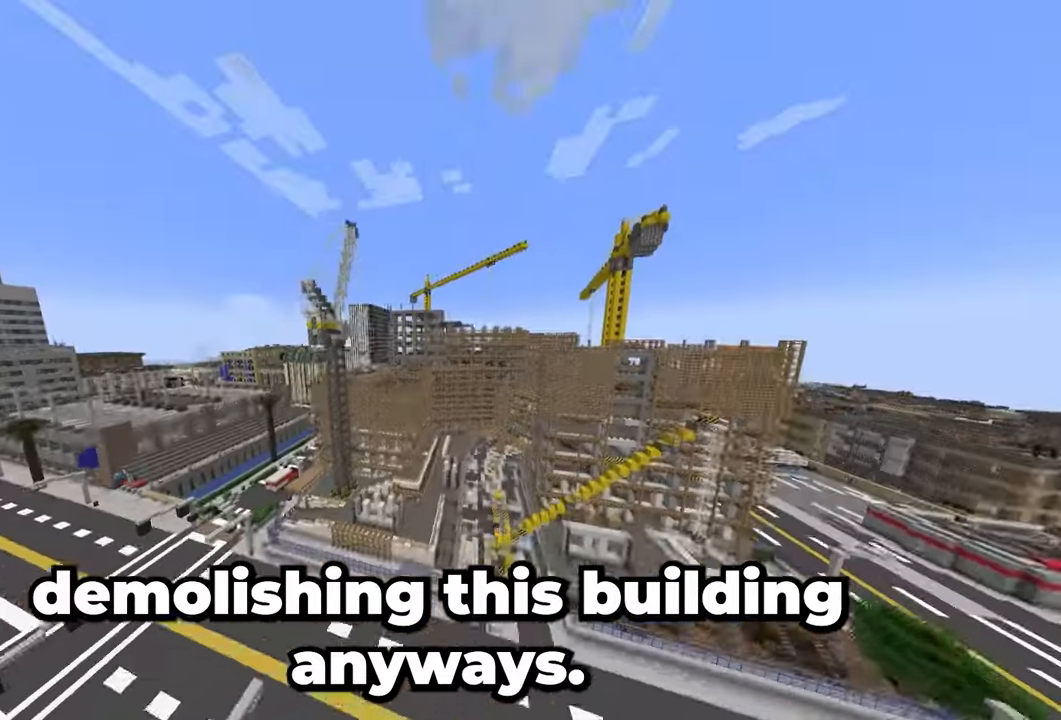
{"keys": ["w"], "mouse": [], "events": [[150, "a", "down"], [383, "a", "up"]]}
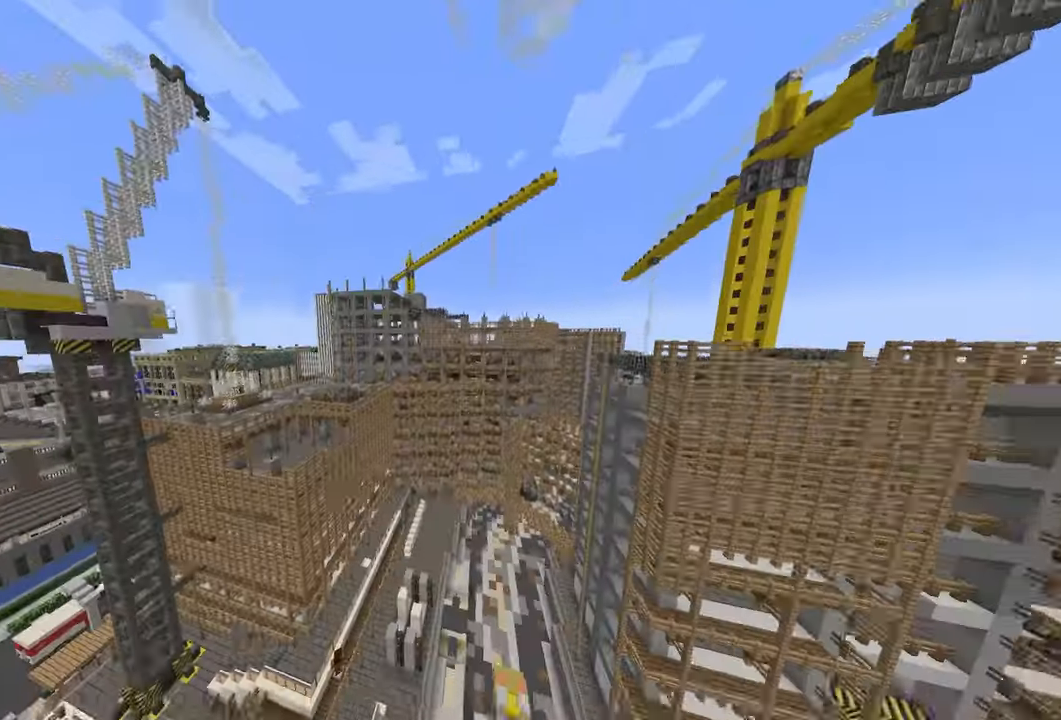
{"keys": [], "mouse": [], "events": [[17, "w", "up"], [150, "w", "down"], [383, "w", "up"]]}
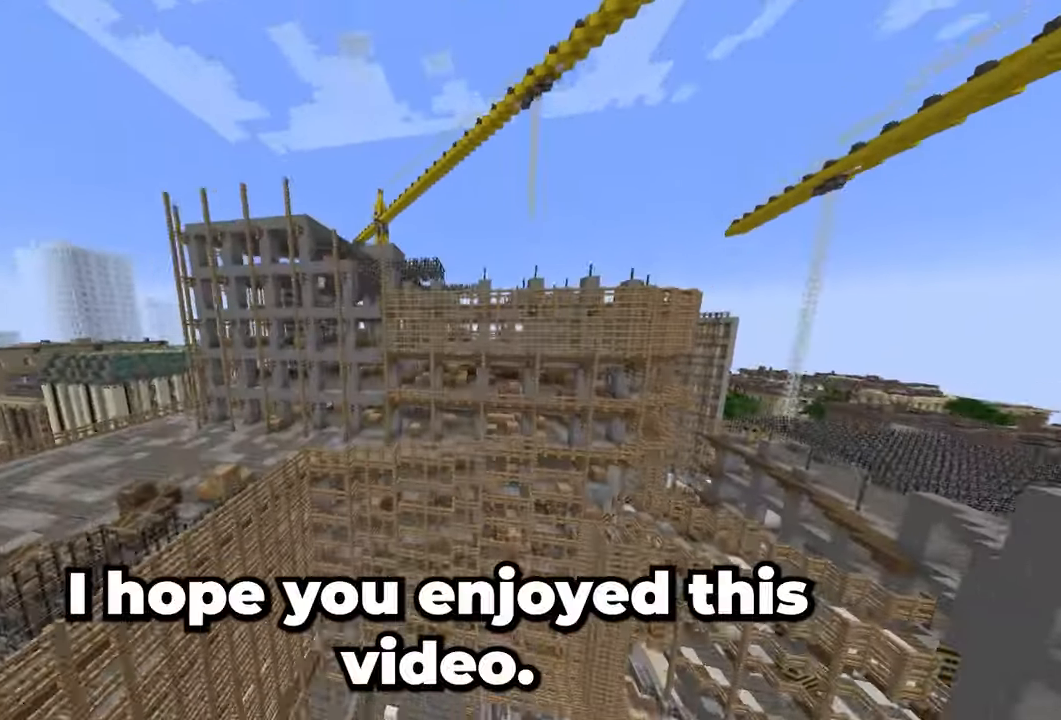
{"keys": ["space"], "mouse": [], "events": [[367, "space", "down"]]}
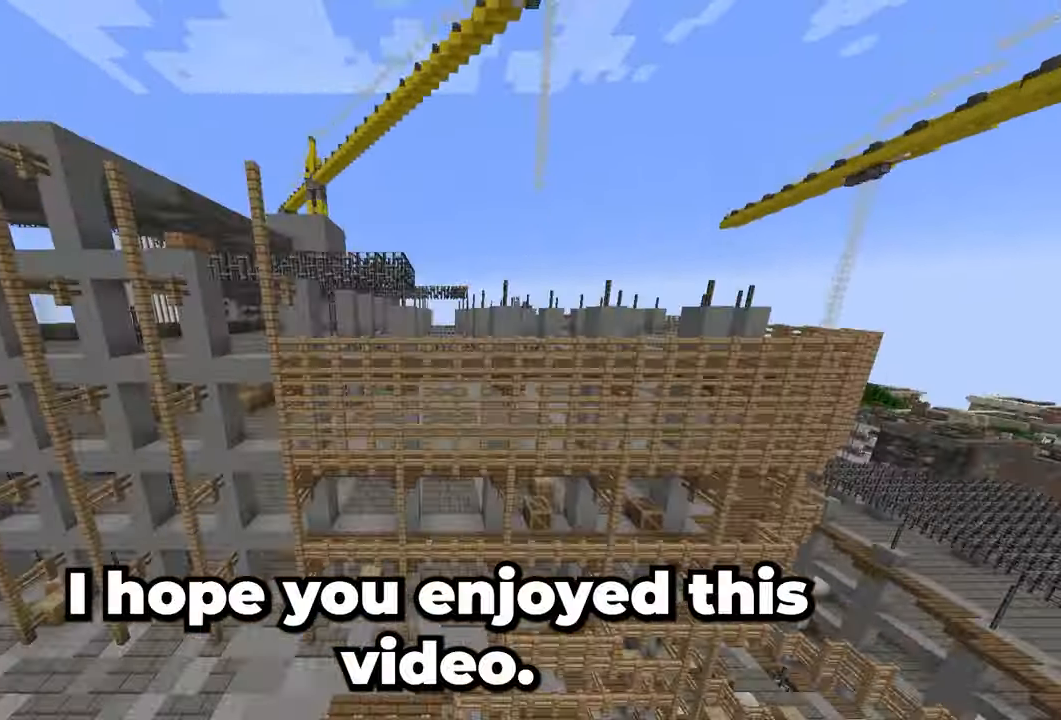
{"keys": [], "mouse": [], "events": [[400, "space", "up"]]}
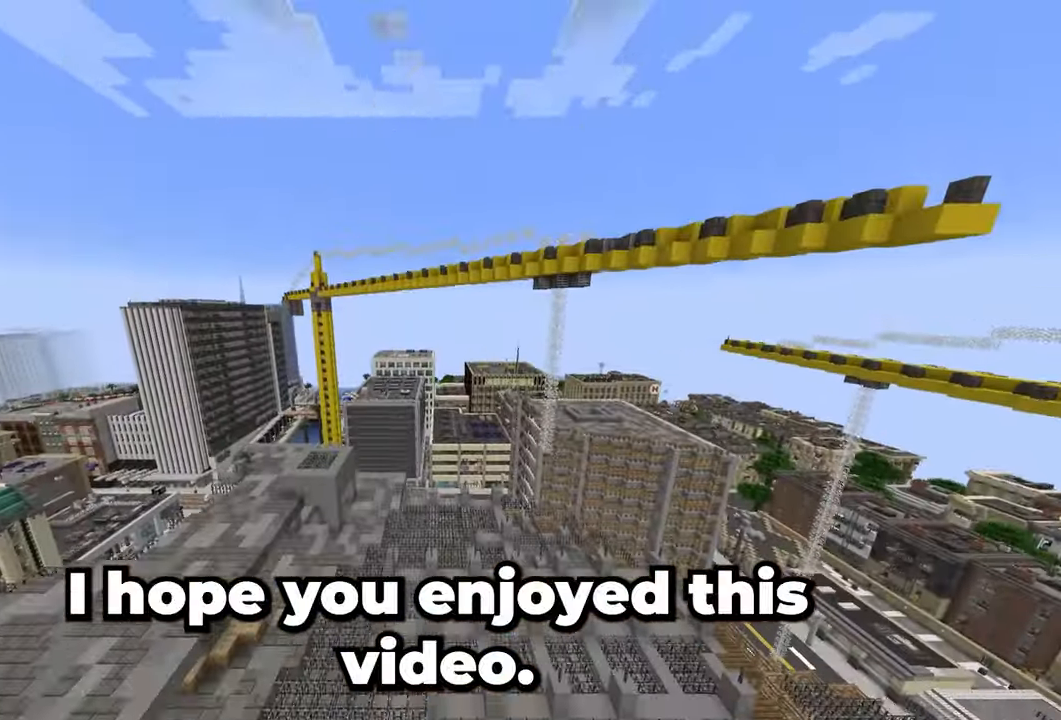
{"keys": [], "mouse": [], "events": [[117, "a", "down"], [250, "w", "down"], [267, "w", "up"], [333, "a", "up"]]}
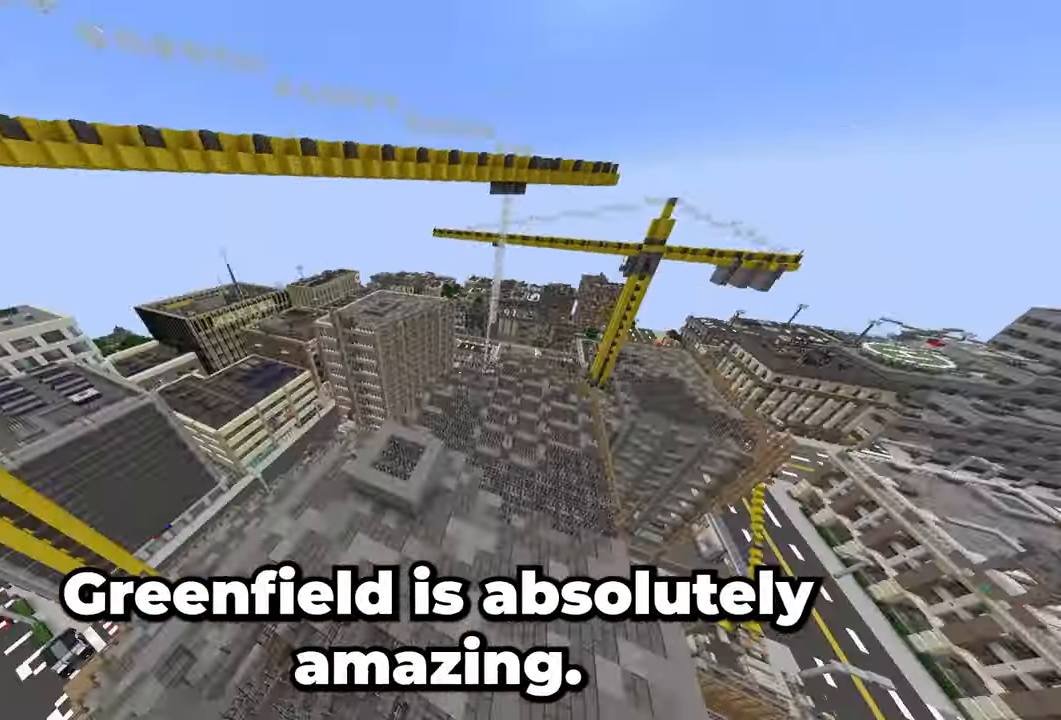
{"keys": [], "mouse": [], "events": []}
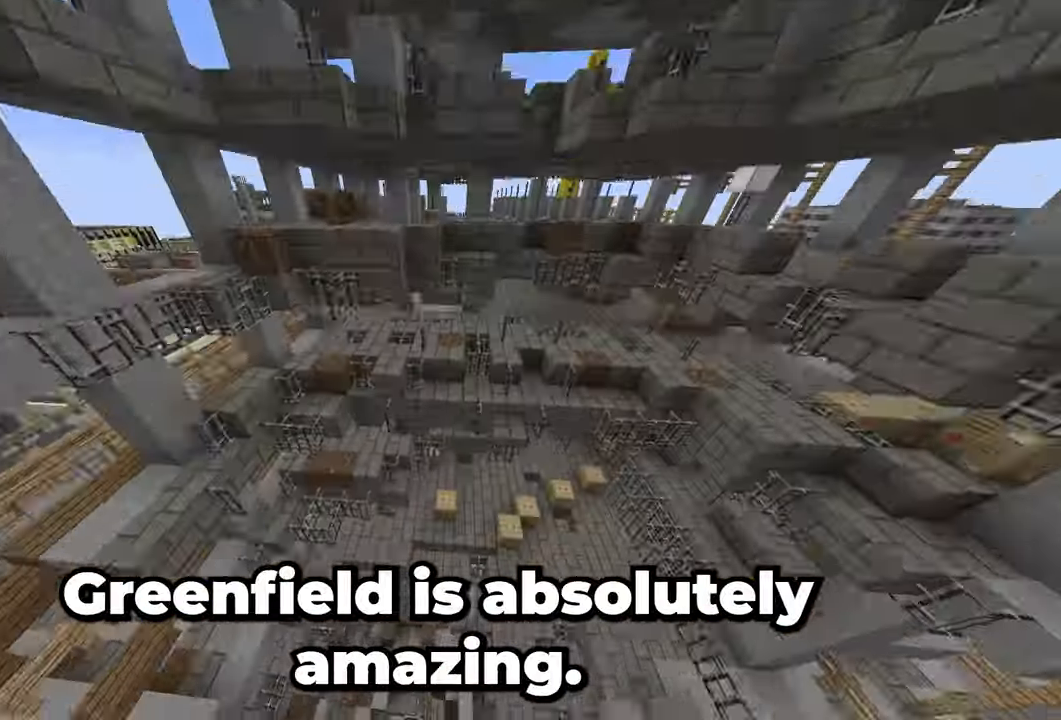
{"keys": [], "mouse": [], "events": []}
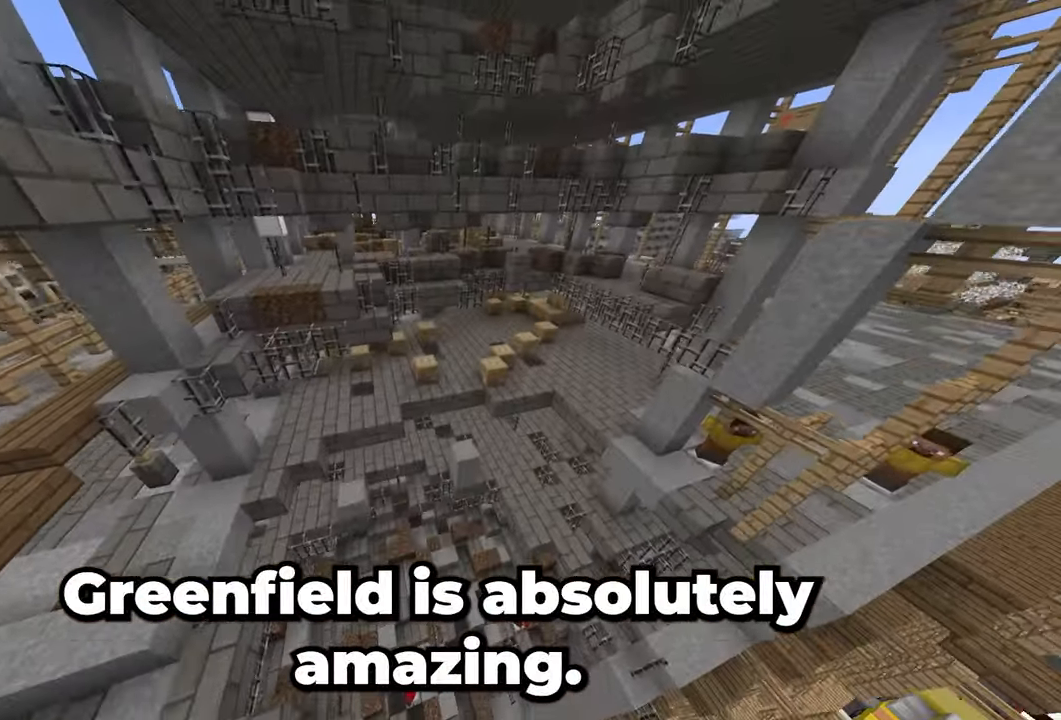
{"keys": [], "mouse": [], "events": []}
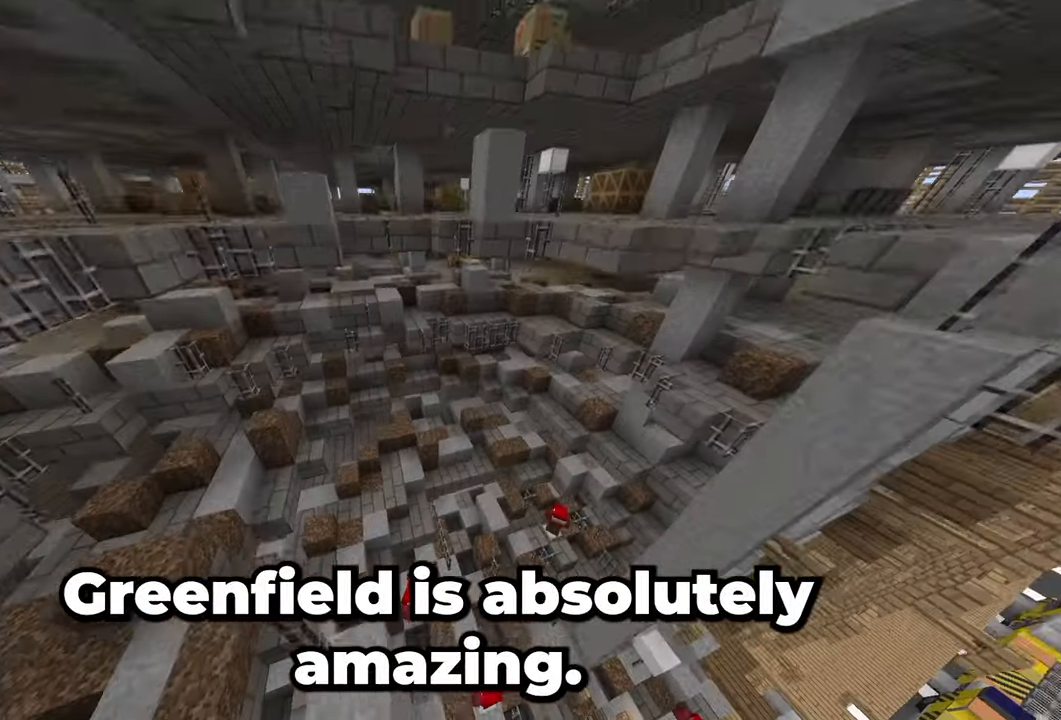
{"keys": [], "mouse": [], "events": []}
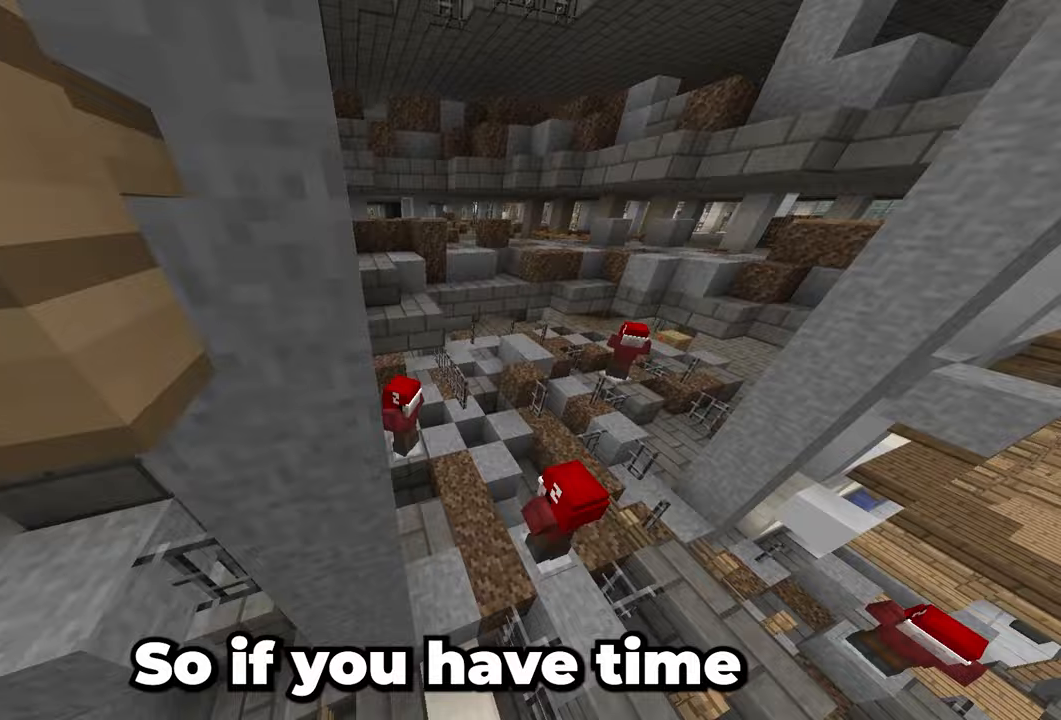
{"keys": [], "mouse": [], "events": [[233, "d", "down"], [417, "d", "up"]]}
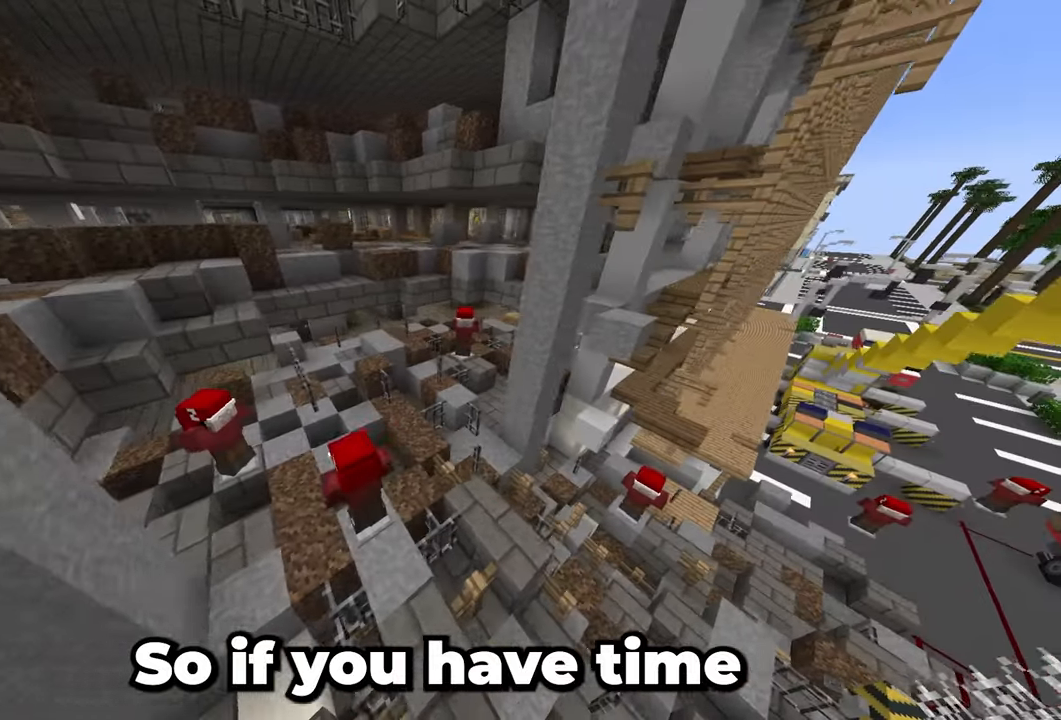
{"keys": ["d"], "mouse": []}
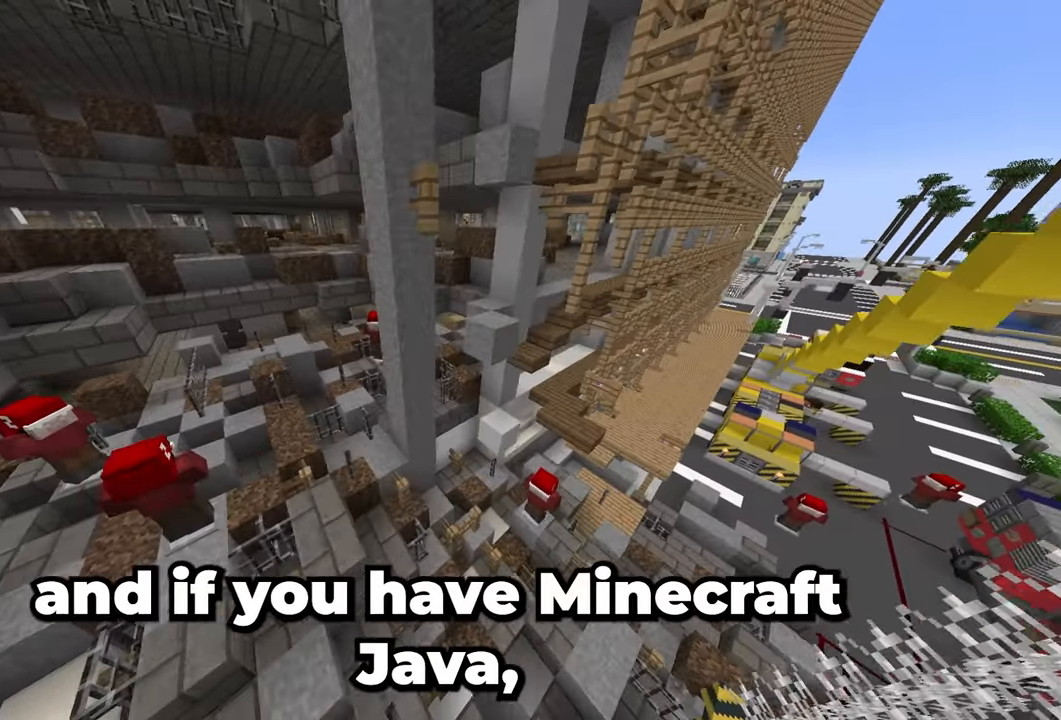
{"keys": [], "mouse": [], "events": [[117, "d", "up"]]}
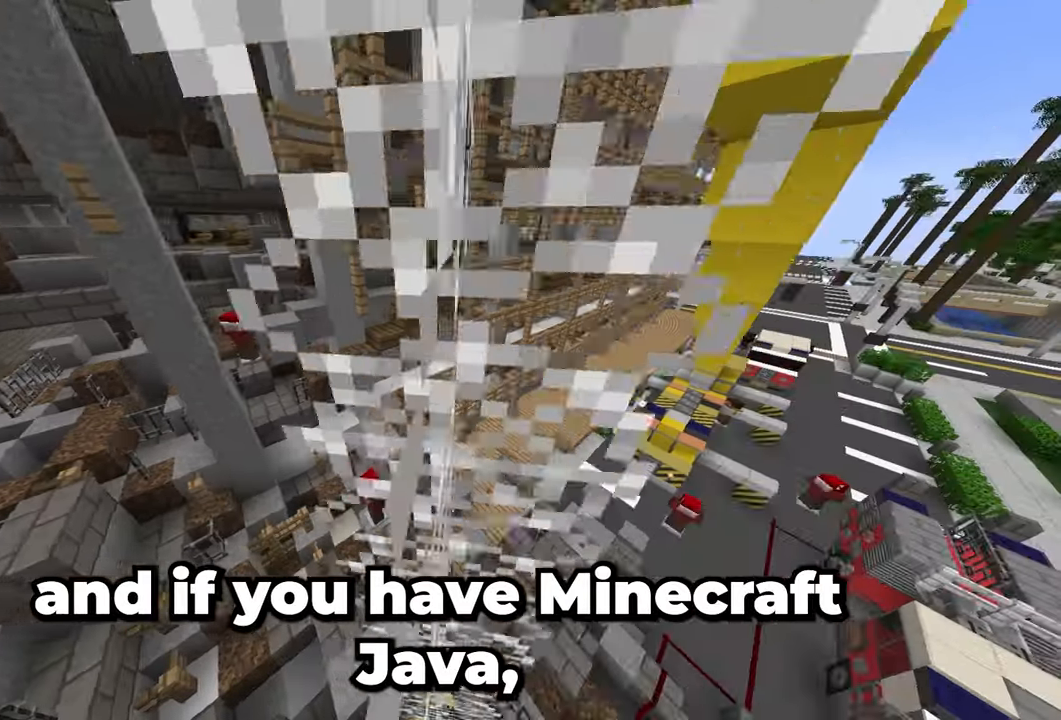
{"keys": [], "mouse": [], "events": []}
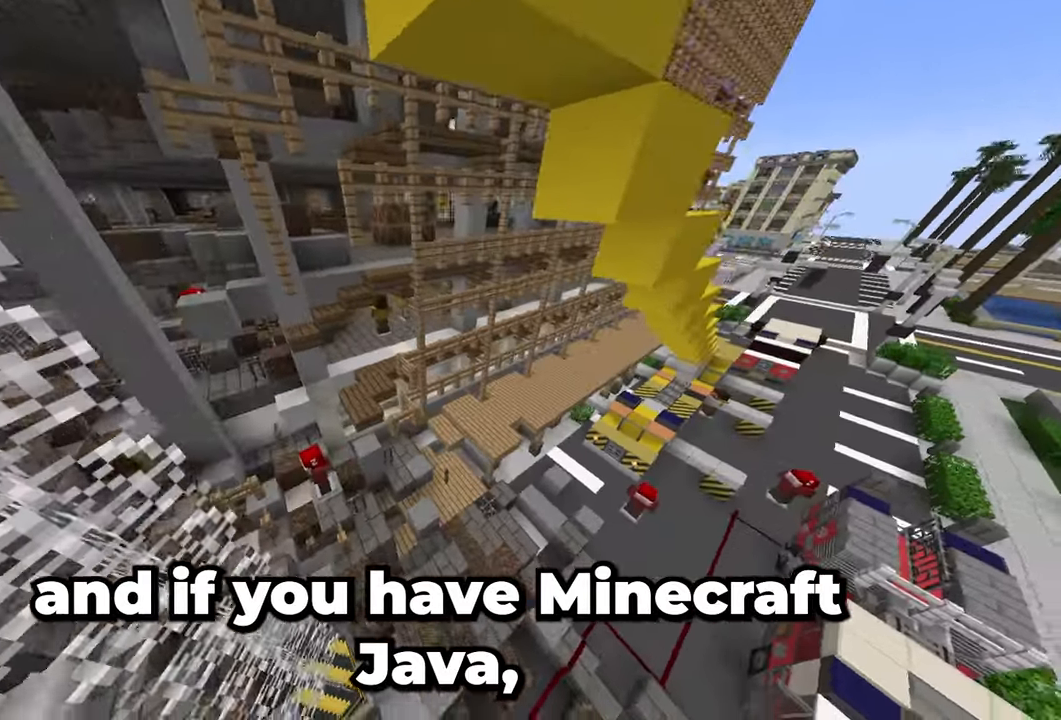
{"keys": ["d"], "mouse": []}
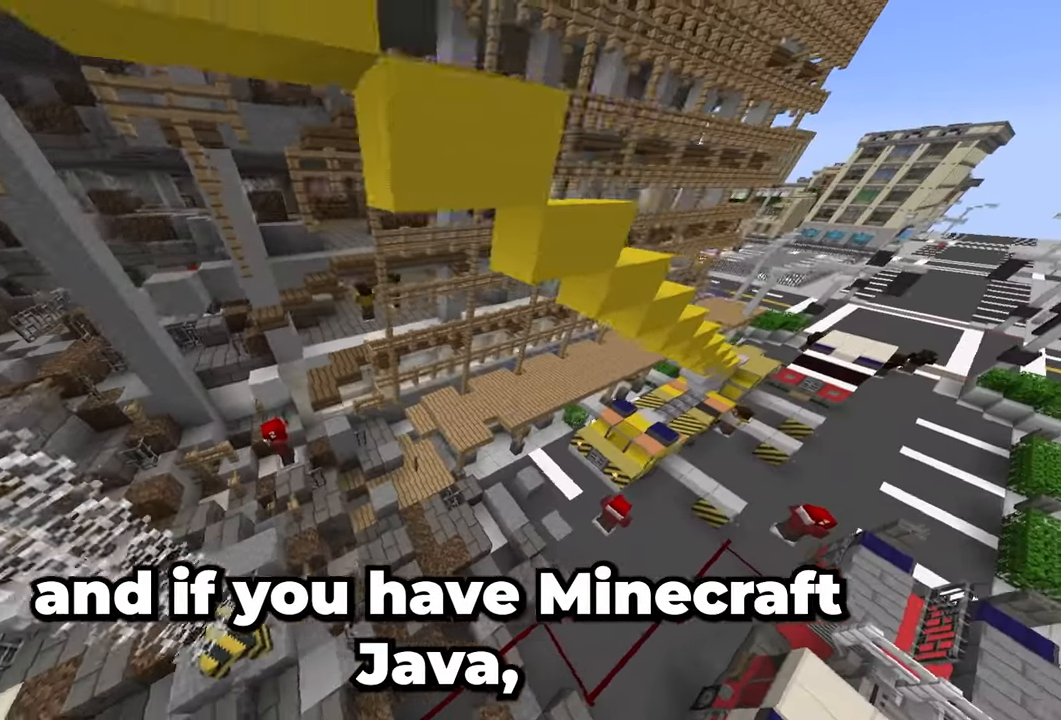
{"keys": [], "mouse": [], "events": [[183, "d", "up"]]}
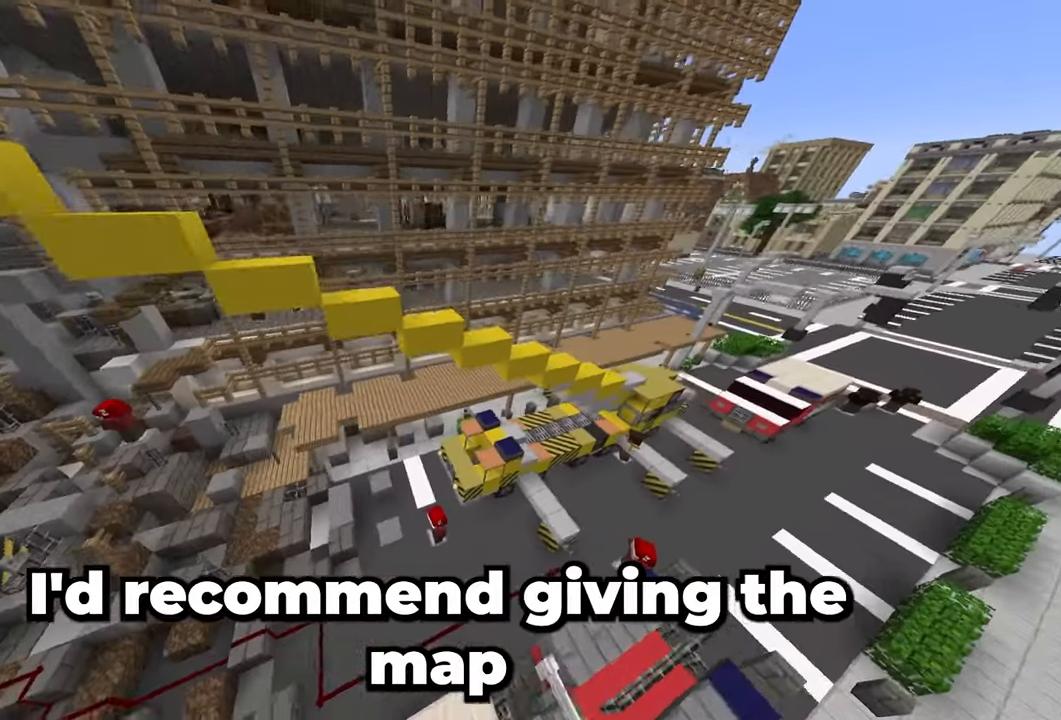
{"keys": ["d"], "mouse": [], "events": [[467, "d", "down"]]}
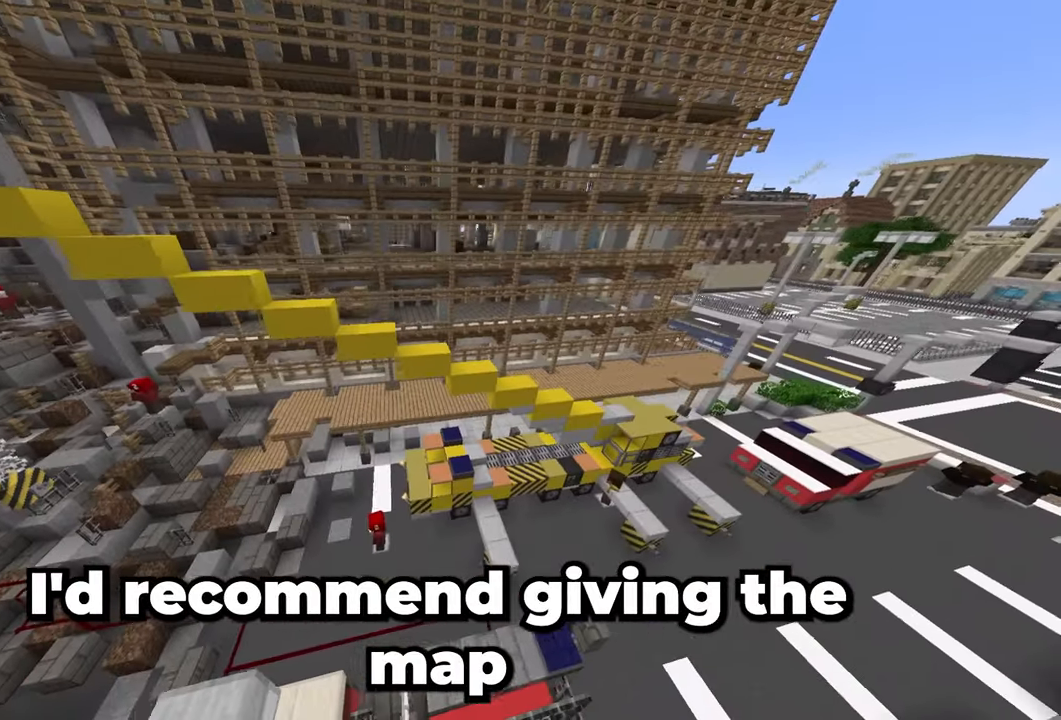
{"keys": ["w"], "mouse": [], "events": [[133, "d", "up"], [383, "w", "down"]]}
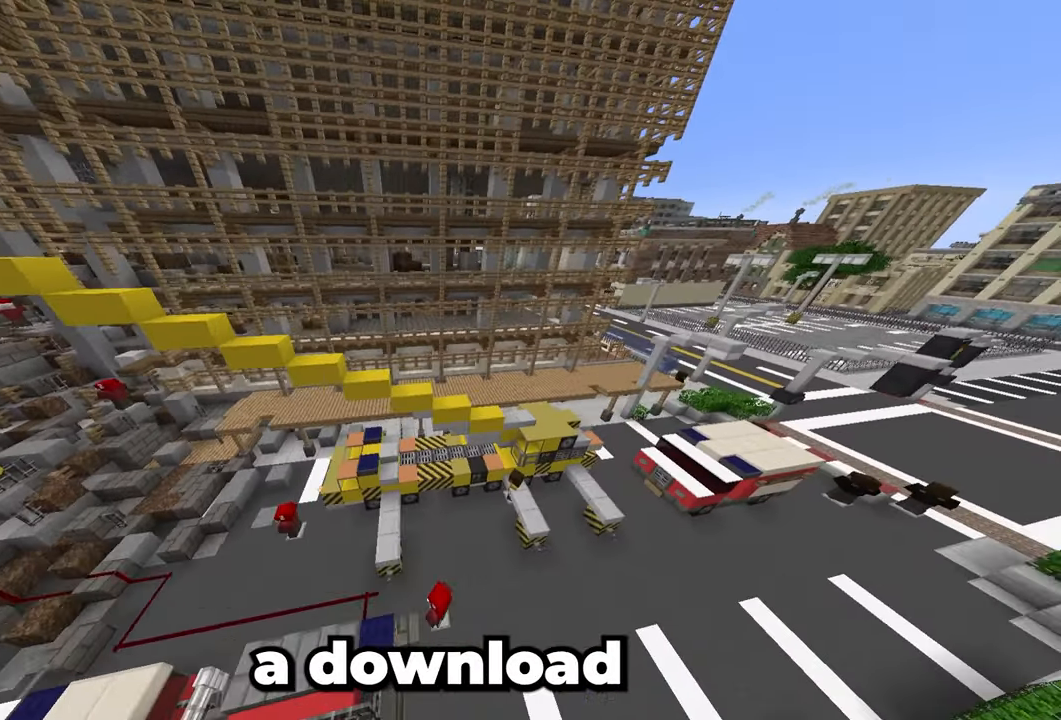
{"keys": ["d"], "mouse": [], "events": [[67, "w", "up"], [183, "d", "down"]]}
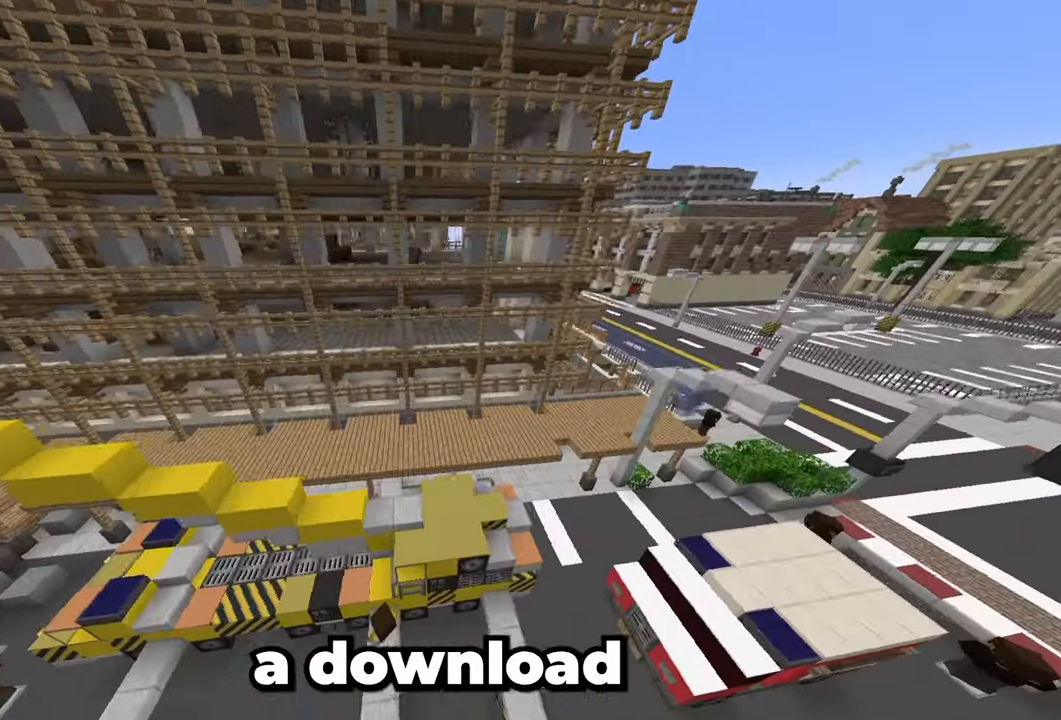
{"keys": ["w"], "mouse": [], "events": [[317, "w", "down"], [500, "d", "up"]]}
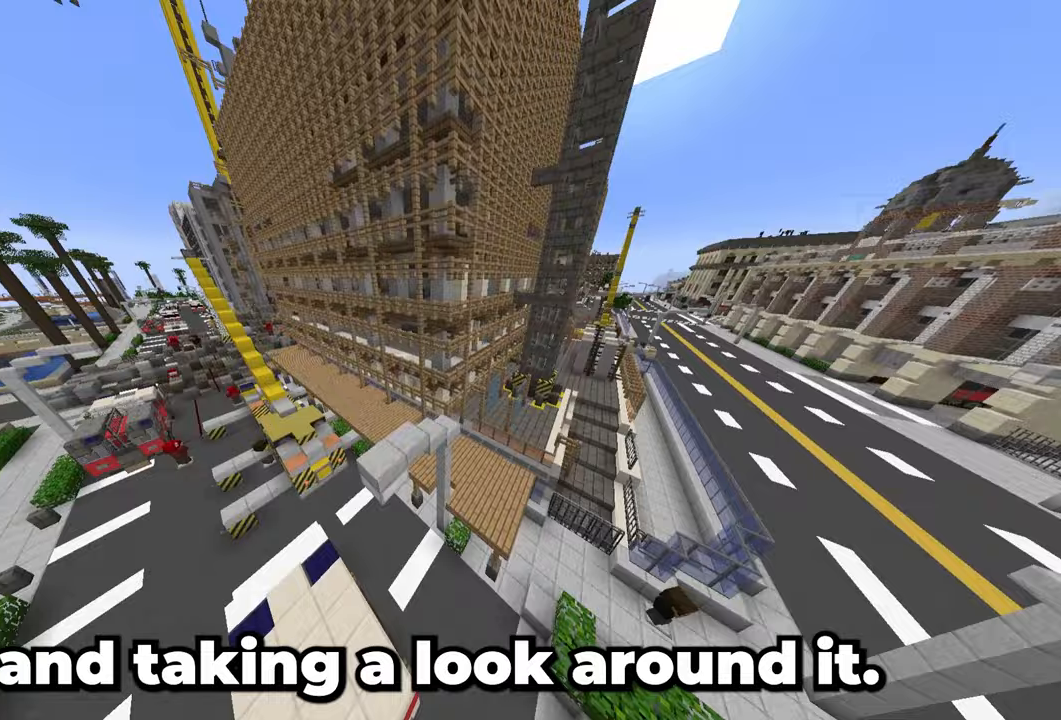
{"keys": ["d", "w"], "mouse": [], "events": [[67, "w", "up"], [400, "w", "down"], [450, "d", "down"]]}
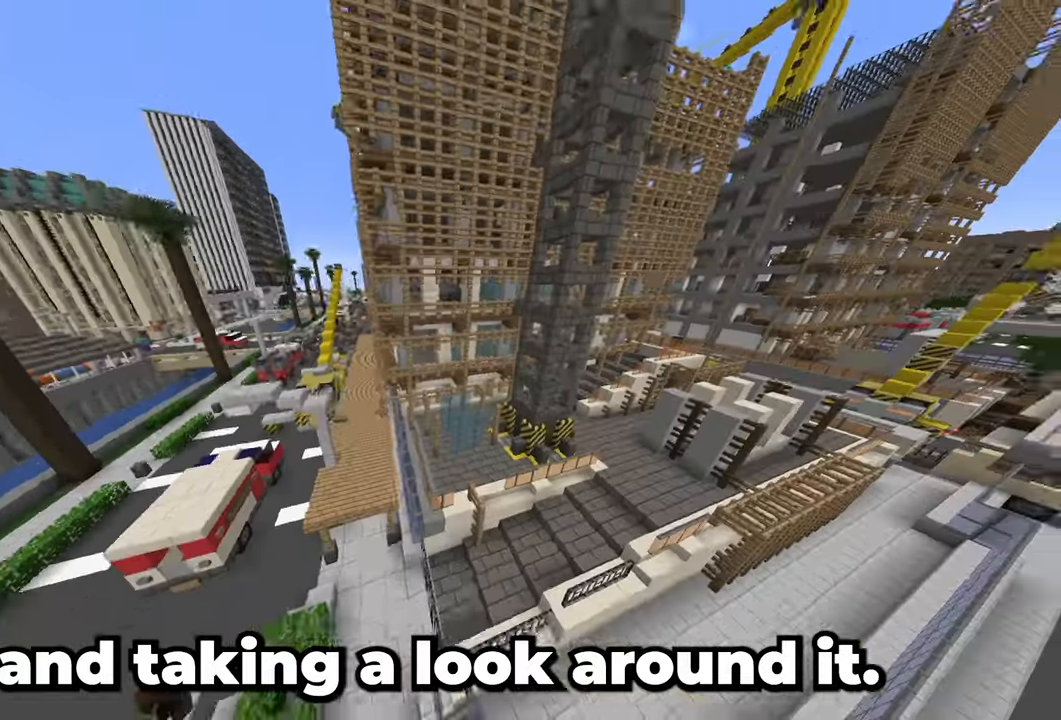
{"keys": [], "mouse": [], "events": [[67, "w", "up"], [183, "d", "up"]]}
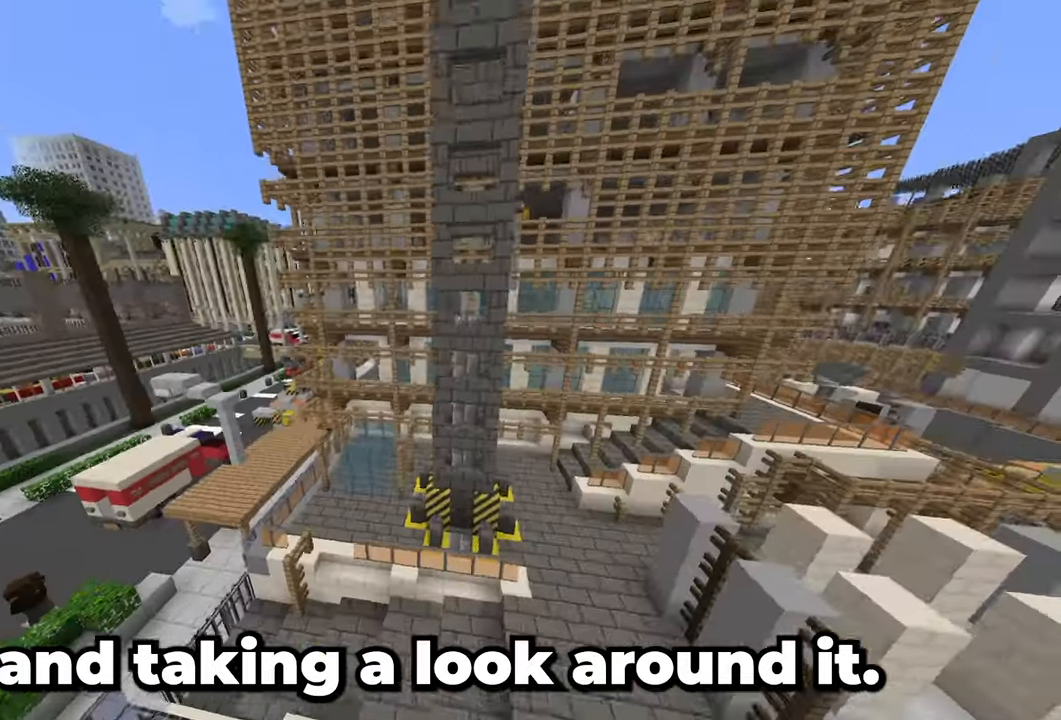
{"keys": ["a"], "mouse": [], "events": [[417, "a", "down"]]}
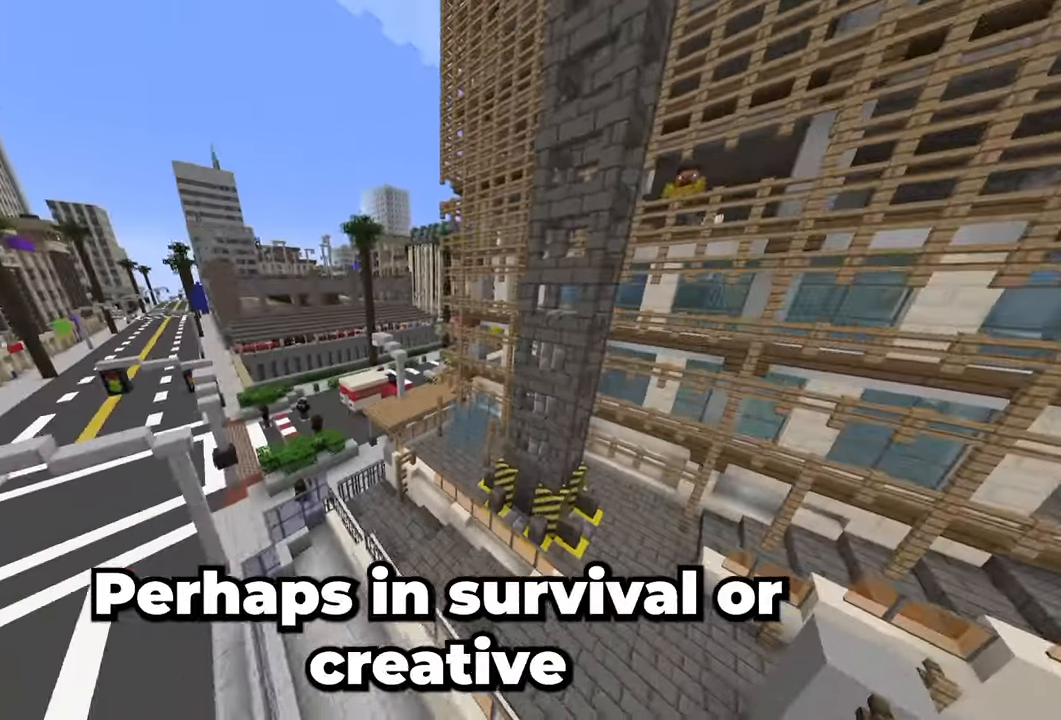
{"keys": ["a", "w"], "mouse": [], "events": [[433, "w", "down"]]}
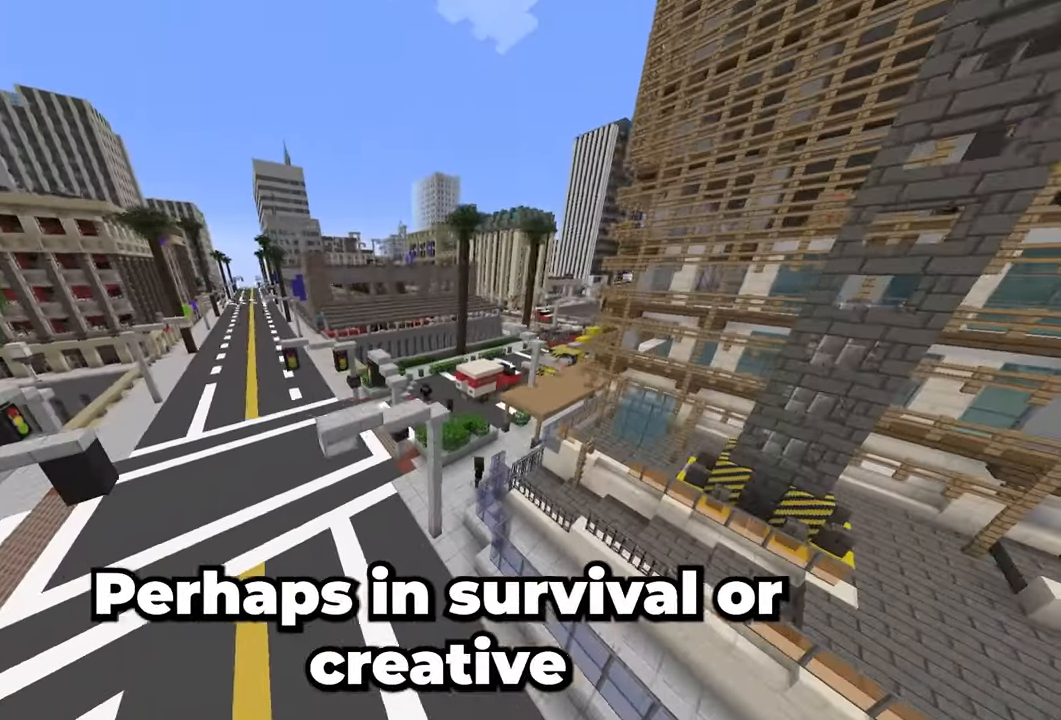
{"keys": ["w"], "mouse": [], "events": [[200, "a", "up"], [267, "w", "up"], [450, "w", "down"]]}
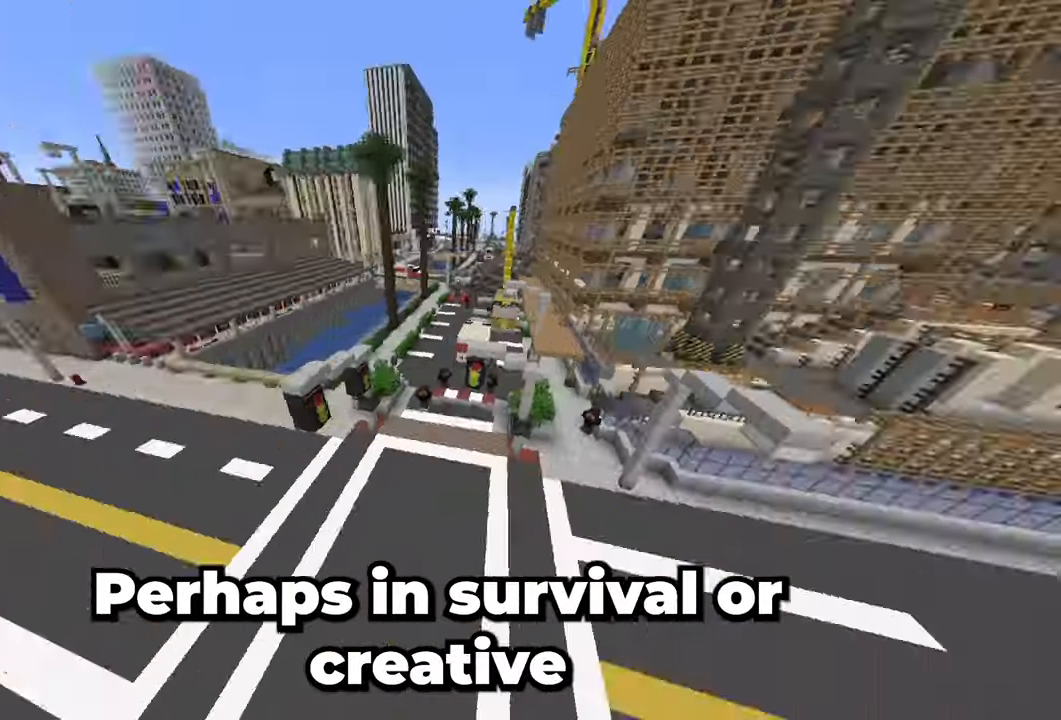
{"keys": ["w"], "mouse": [], "events": []}